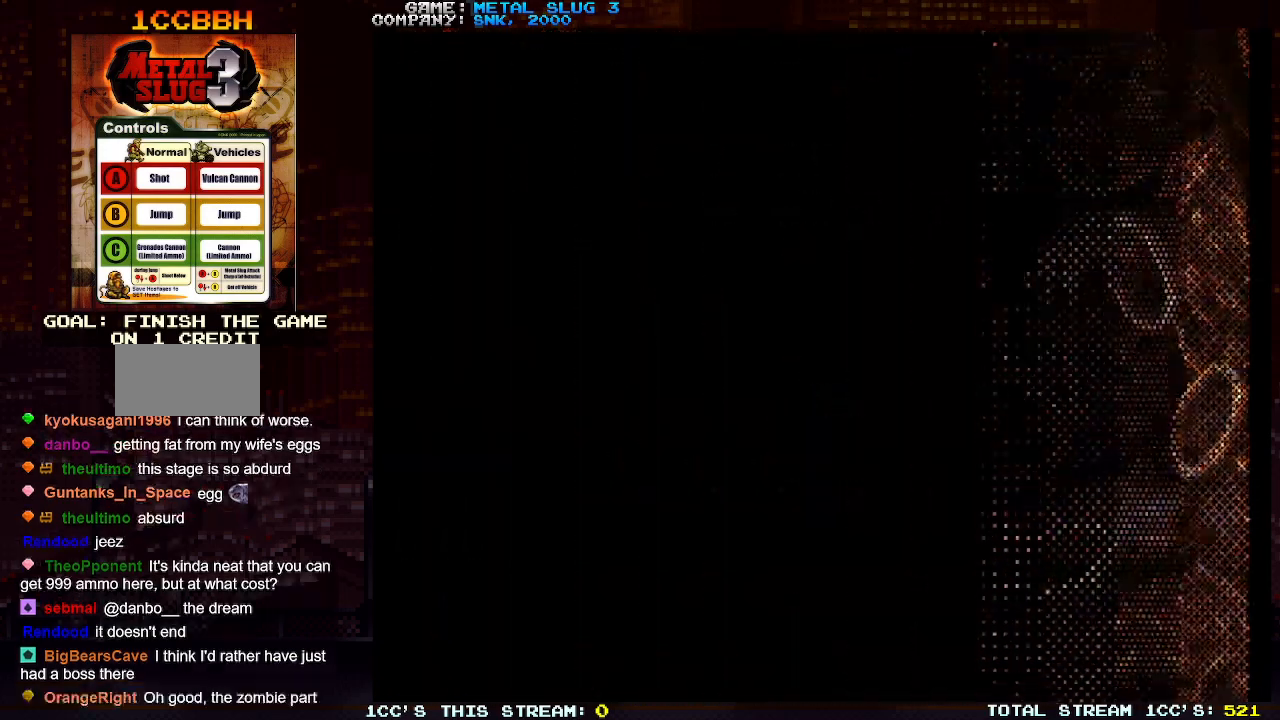
Gameplay with a controller (arcade stick); each line is a JSON object with the inputs held at the frame after it. "events" lists button and stick changes between this image and that frame as [ms after this image, input, new state], when the widget could be followed in between. Not read: L3 R3.
{"buttons": [], "left_stick": "right", "events": [[283, "left_stick", "right"]]}
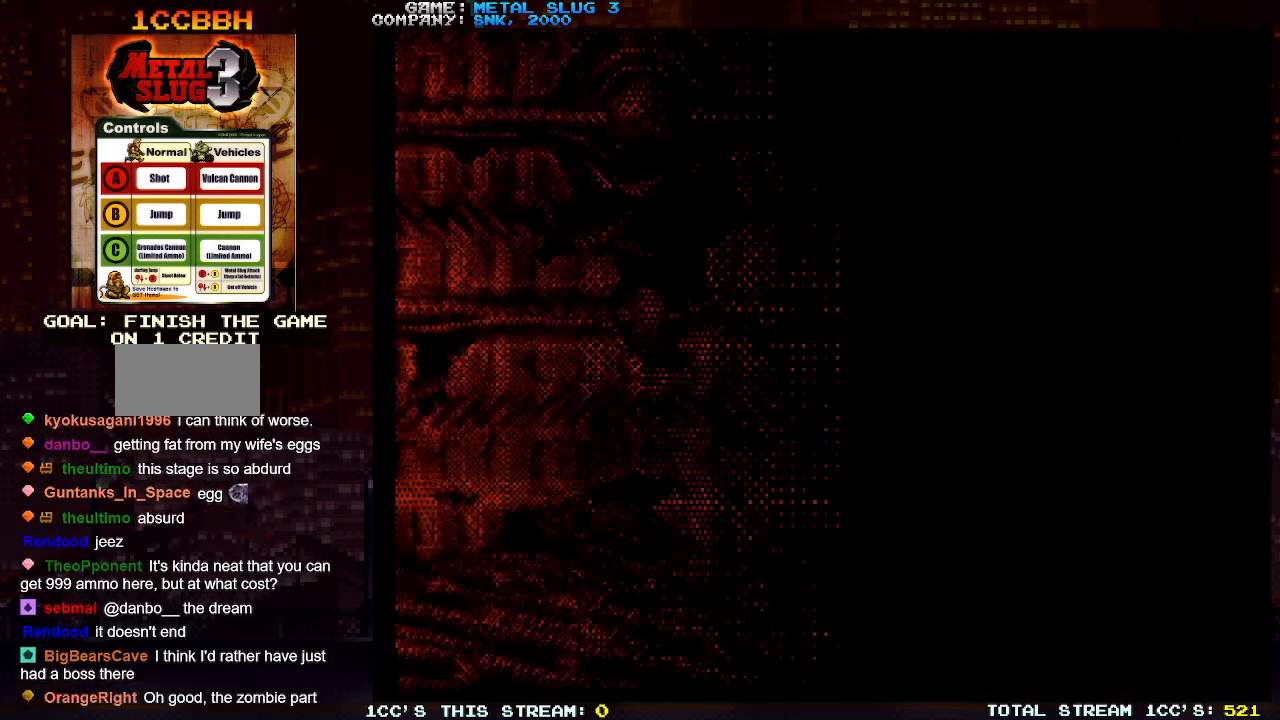
{"buttons": [], "left_stick": "center", "events": [[233, "left_stick", "center"]]}
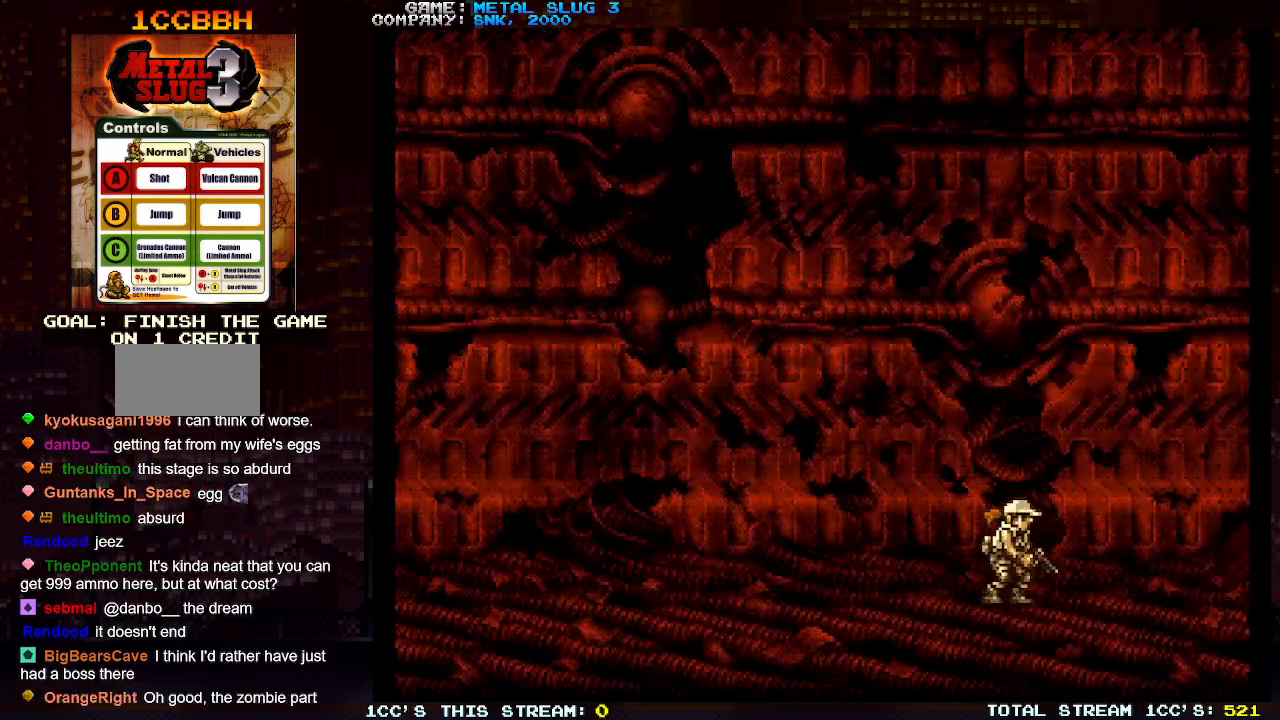
{"buttons": [], "left_stick": "right", "events": [[17, "SQUARE", "down"], [50, "left_stick", "right"], [83, "SQUARE", "up"], [183, "SQUARE", "down"], [233, "SQUARE", "up"], [333, "SQUARE", "down"], [400, "SQUARE", "up"]]}
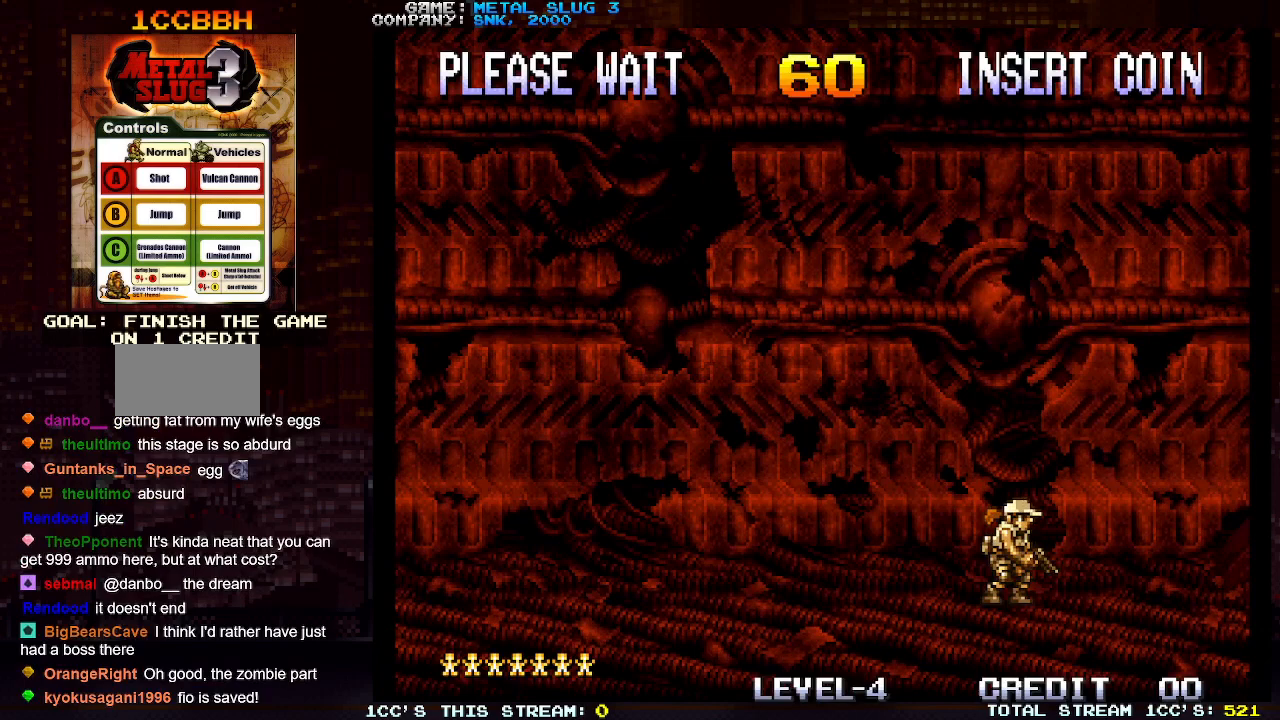
{"buttons": [], "left_stick": "center", "events": [[183, "left_stick", "center"]]}
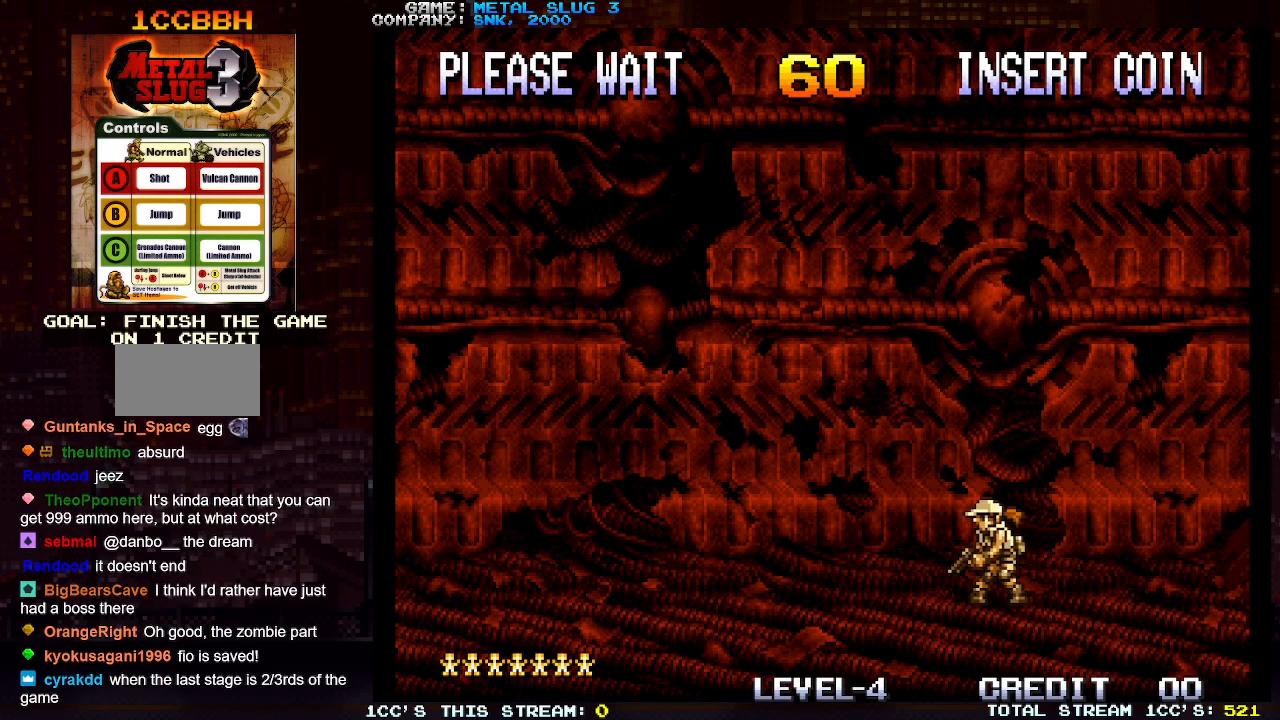
{"buttons": [], "left_stick": "right", "events": [[400, "left_stick", "right"]]}
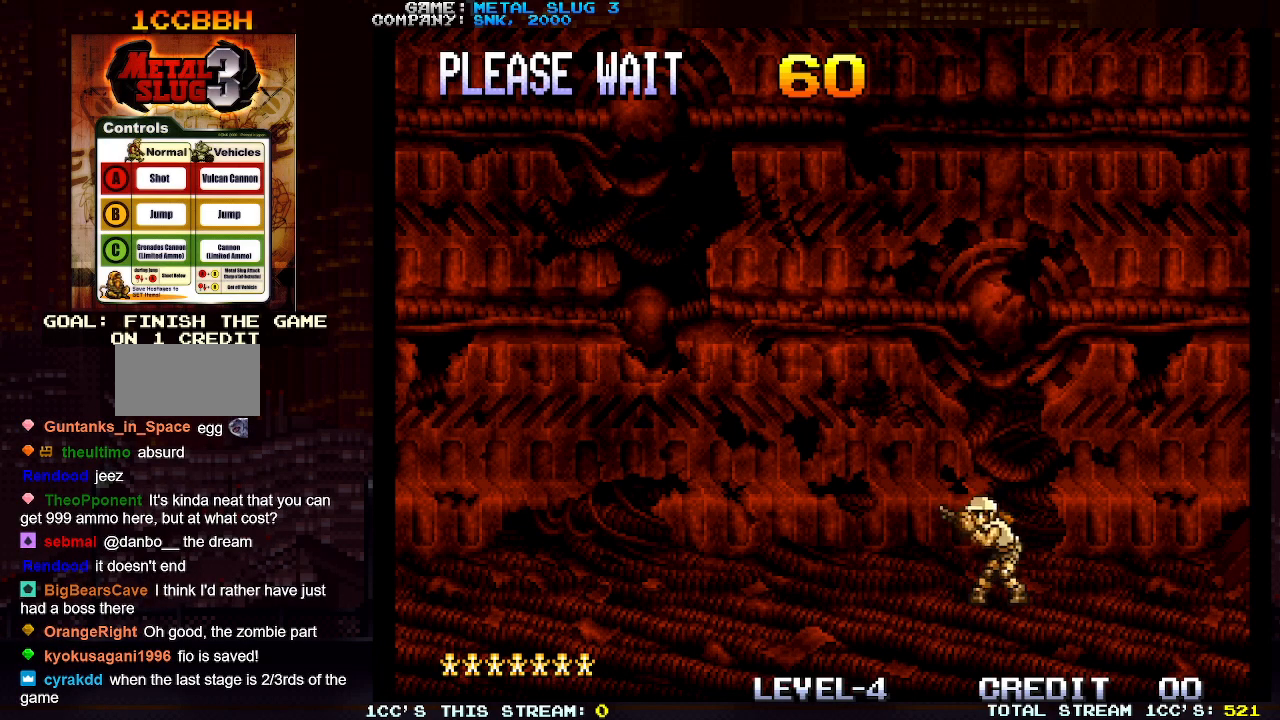
{"buttons": [], "left_stick": "right", "events": []}
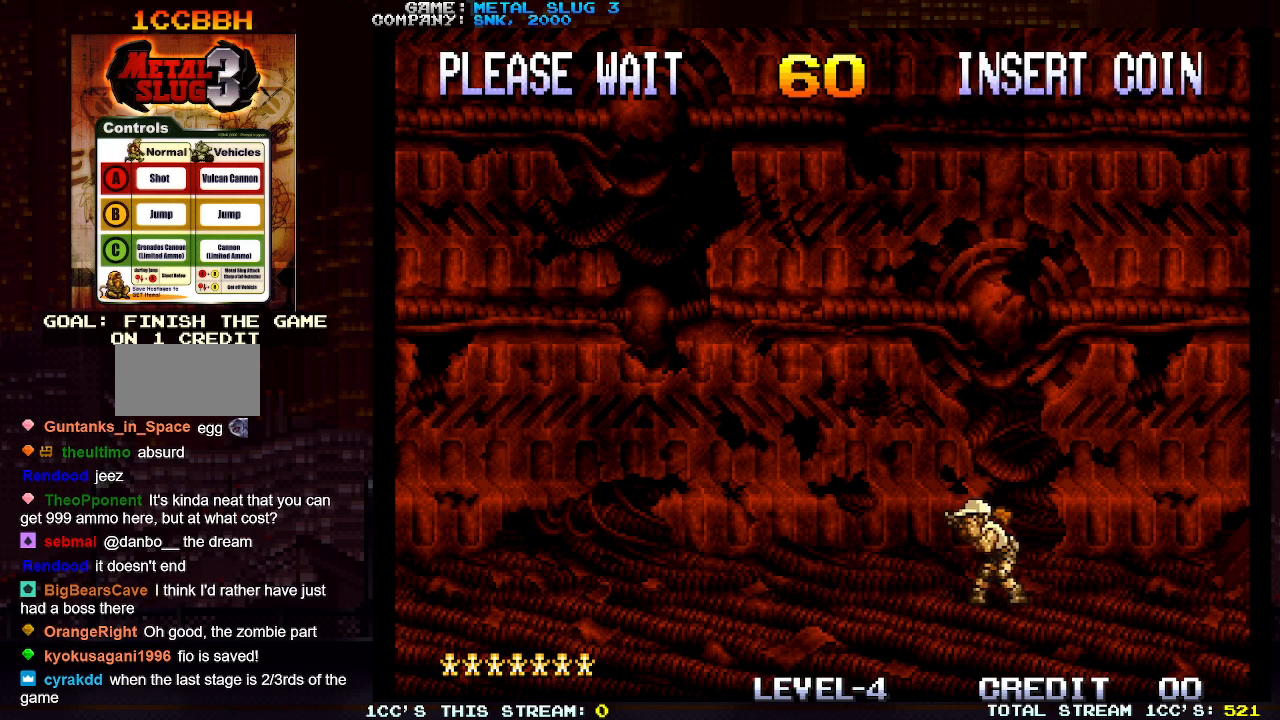
{"buttons": [], "left_stick": "right", "events": []}
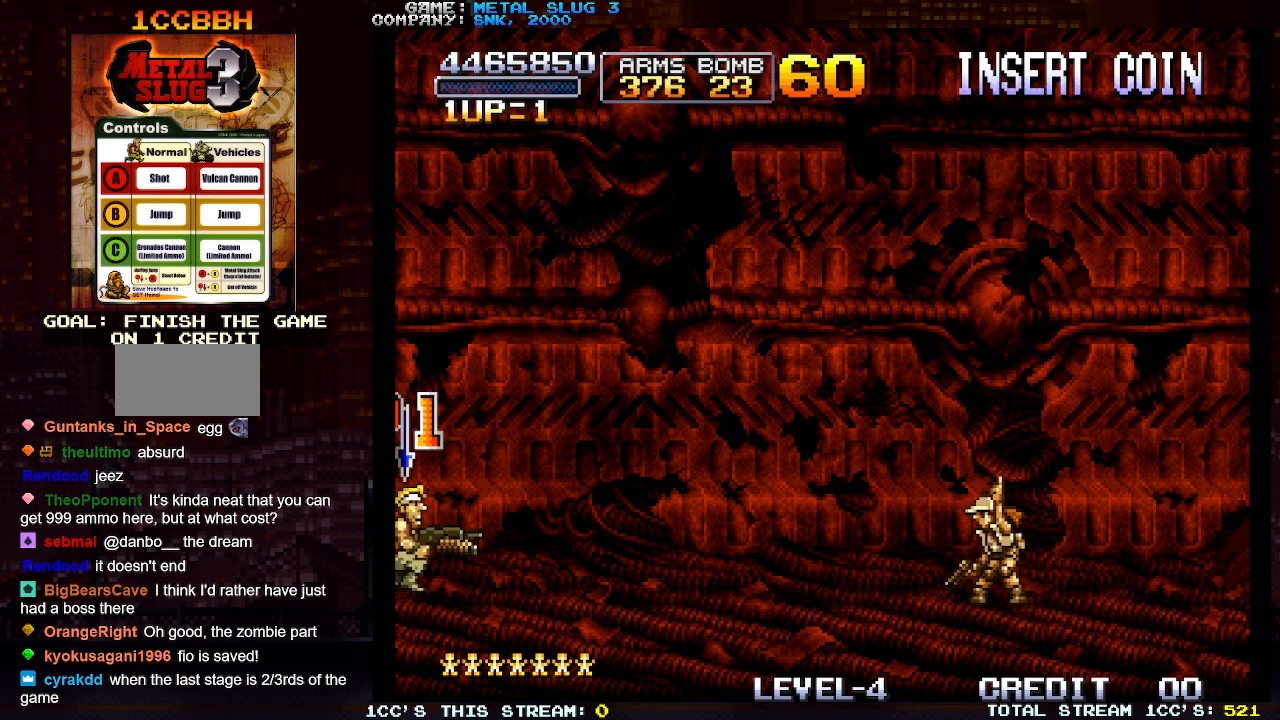
{"buttons": [], "left_stick": "right", "events": []}
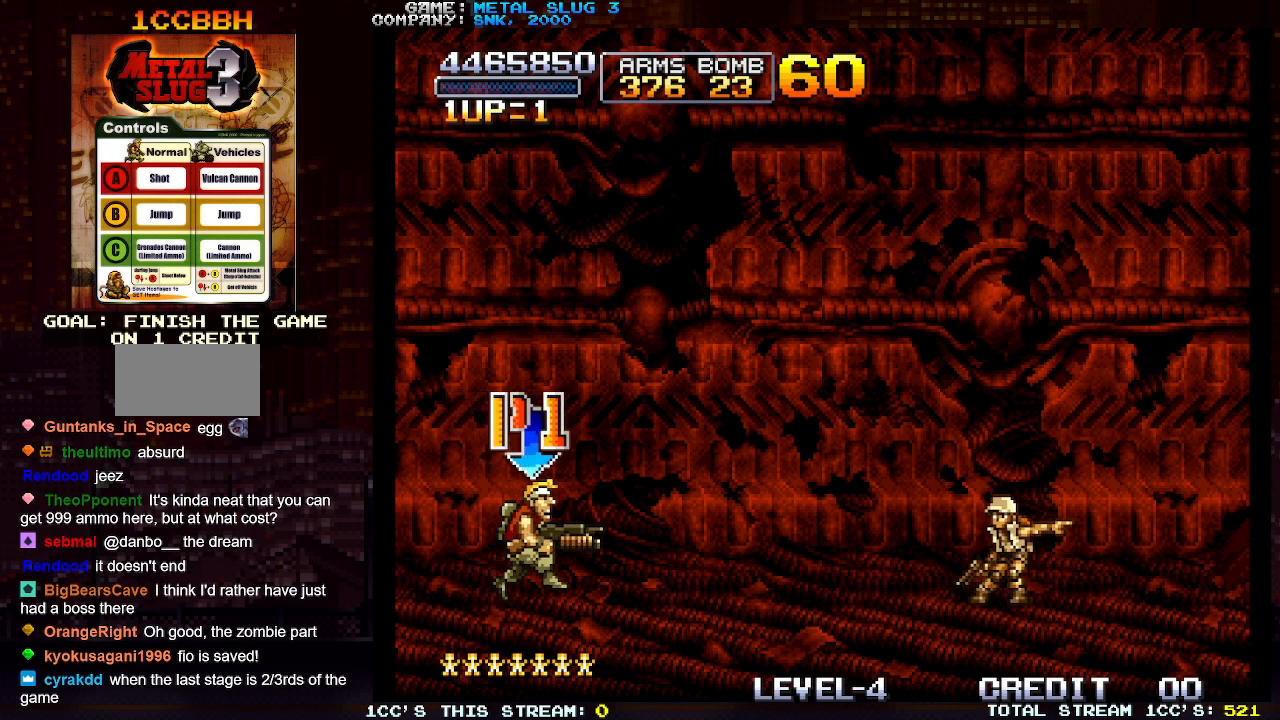
{"buttons": [], "left_stick": "right", "events": []}
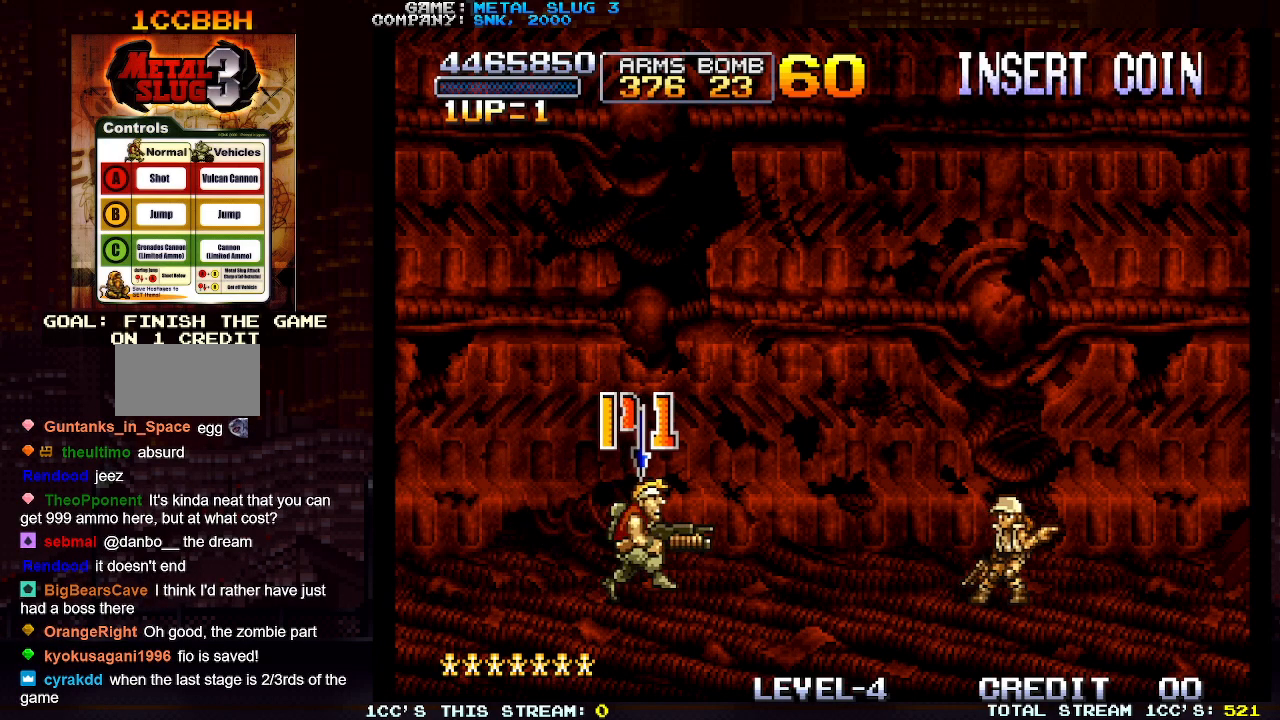
{"buttons": [], "left_stick": "right", "events": [[117, "SQUARE", "down"], [167, "SQUARE", "up"], [267, "SQUARE", "down"], [333, "SQUARE", "up"], [417, "SQUARE", "down"], [483, "SQUARE", "up"]]}
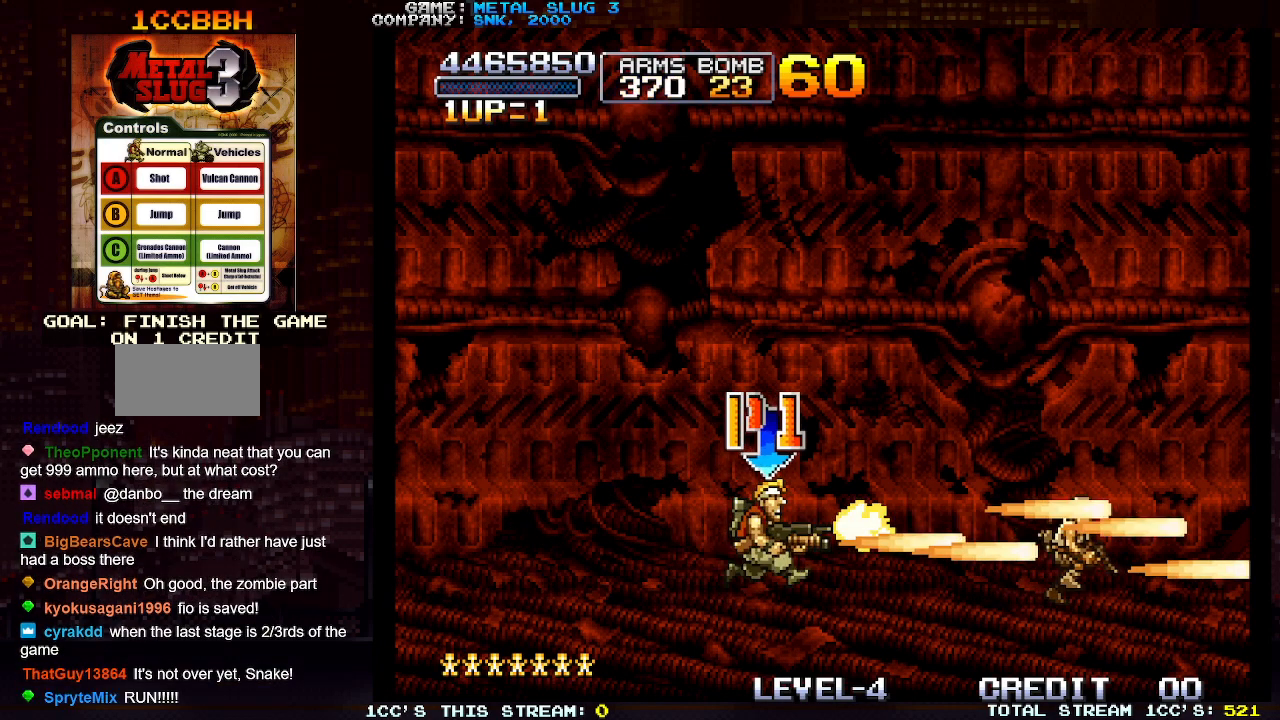
{"buttons": [], "left_stick": "right", "events": [[67, "SQUARE", "down"], [133, "SQUARE", "up"]]}
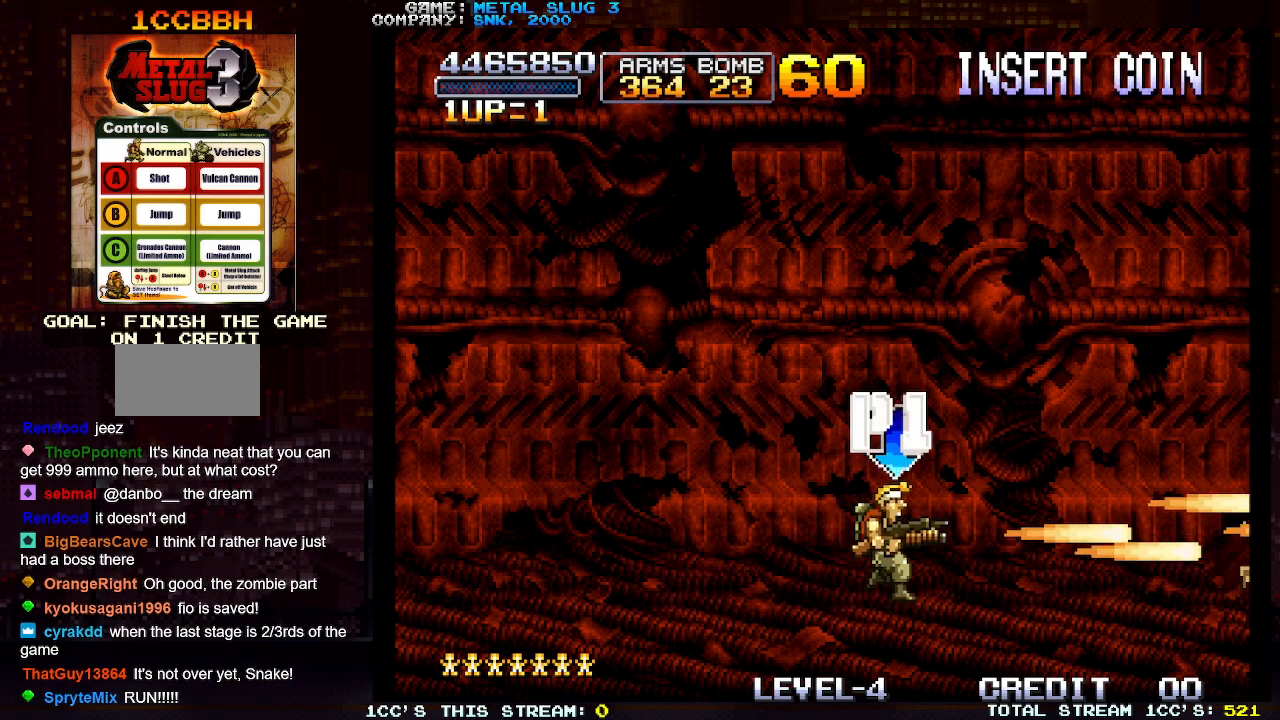
{"buttons": [], "left_stick": "center", "events": [[467, "left_stick", "center"]]}
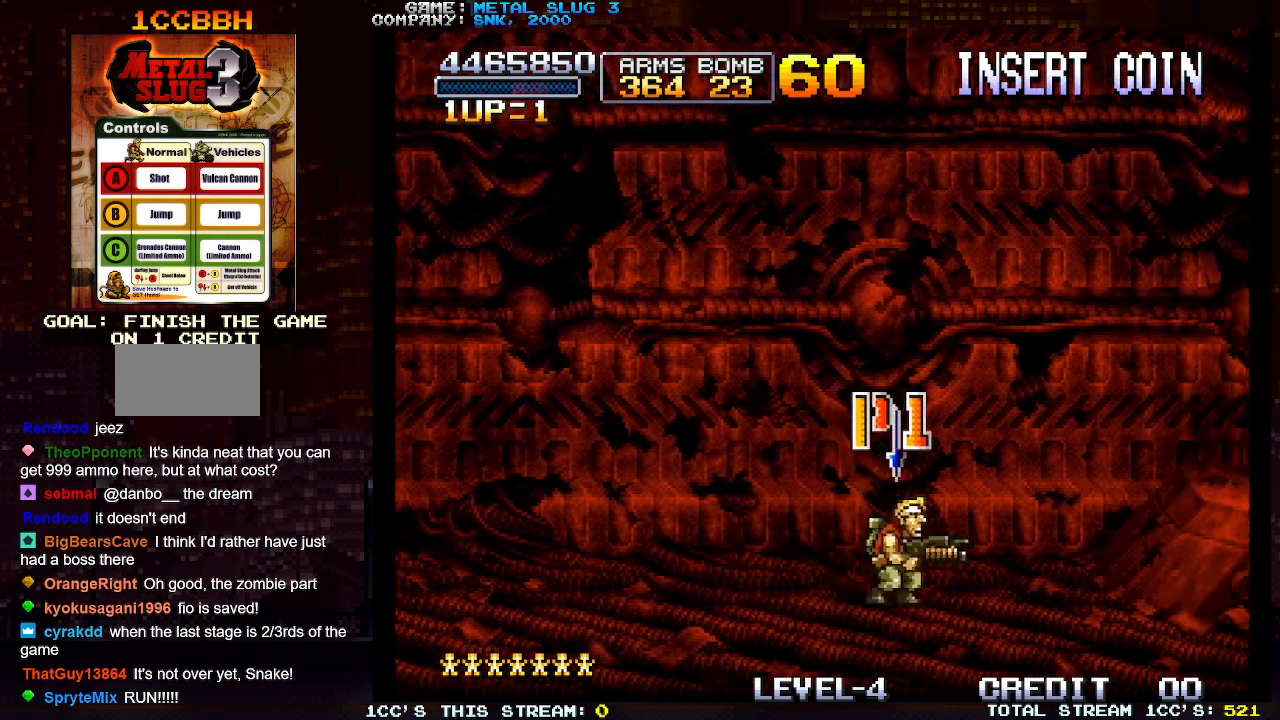
{"buttons": [], "left_stick": "right", "events": [[17, "left_stick", "left"], [150, "left_stick", "right"], [317, "SQUARE", "down"], [383, "SQUARE", "up"]]}
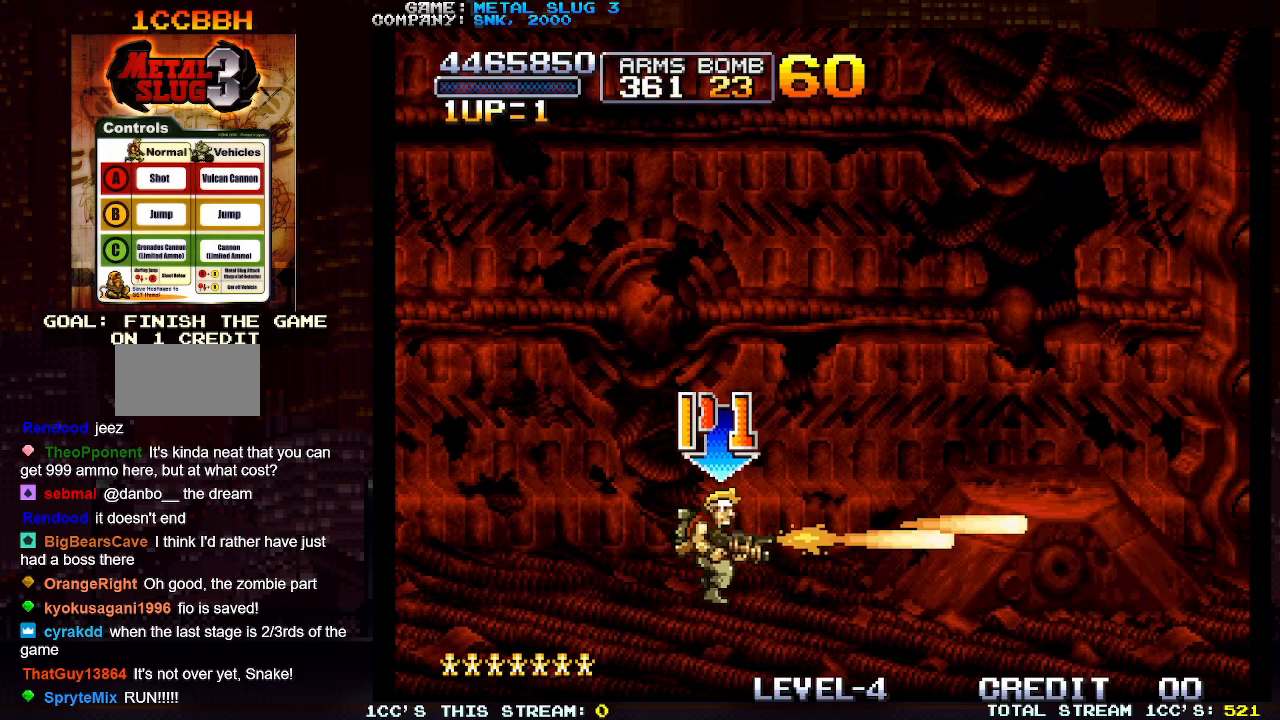
{"buttons": [], "left_stick": "right", "events": [[83, "TRIANGLE", "down"], [167, "TRIANGLE", "up"]]}
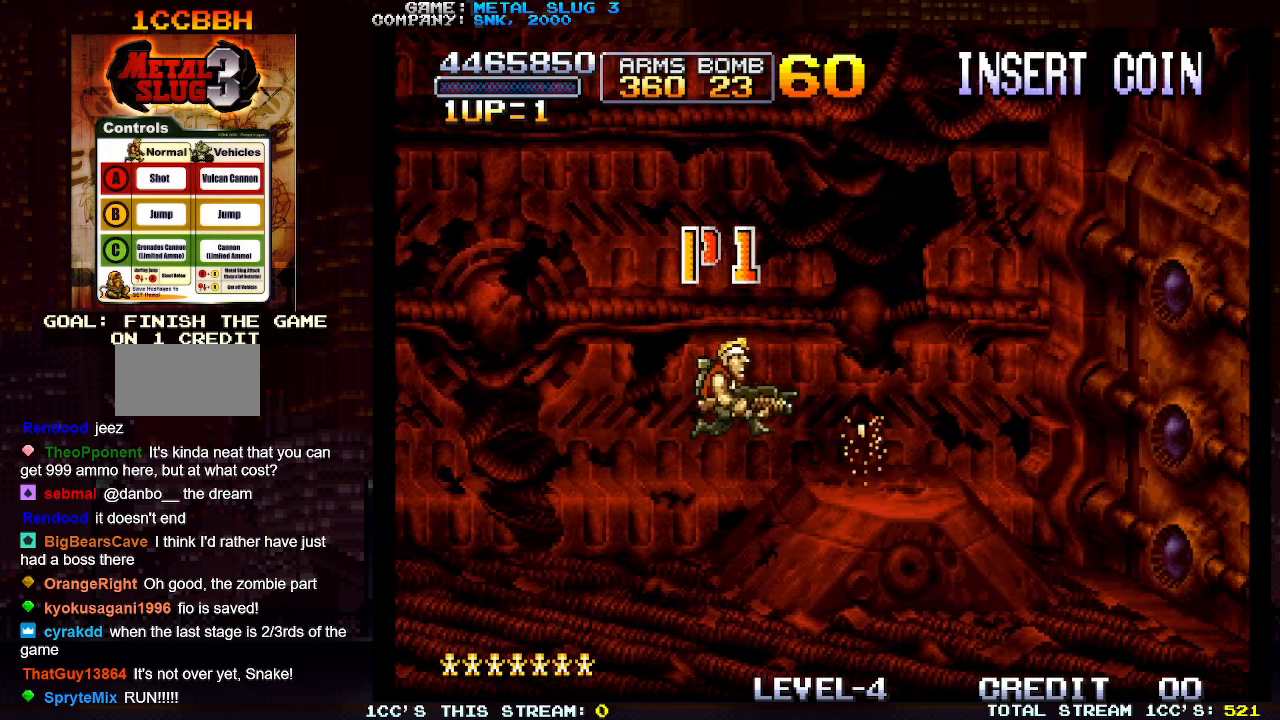
{"buttons": ["SQUARE"], "left_stick": "right", "events": [[67, "SQUARE", "down"], [133, "SQUARE", "up"], [233, "SQUARE", "down"], [300, "SQUARE", "up"], [400, "TRIANGLE", "down"], [483, "SQUARE", "down"], [500, "TRIANGLE", "up"]]}
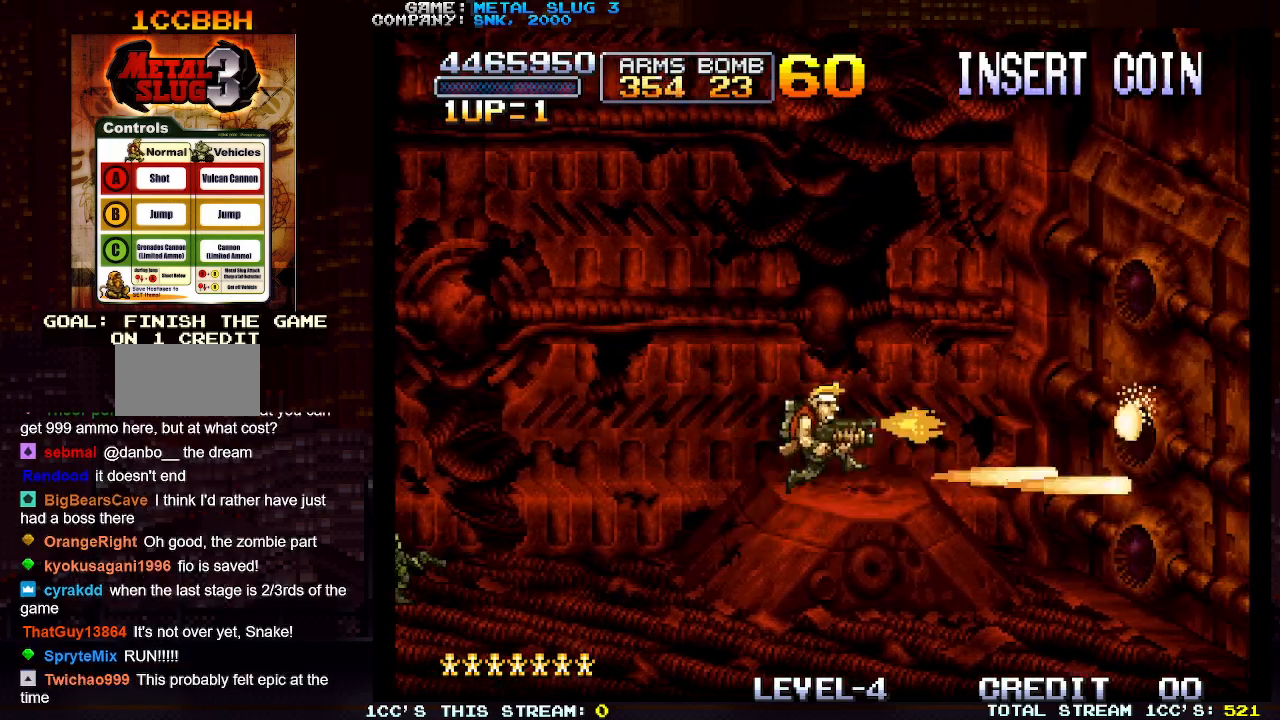
{"buttons": ["SQUARE"], "left_stick": "right", "events": [[50, "SQUARE", "up"], [133, "SQUARE", "down"], [200, "SQUARE", "up"], [317, "SQUARE", "down"], [350, "SQUARE", "up"], [417, "SQUARE", "down"]]}
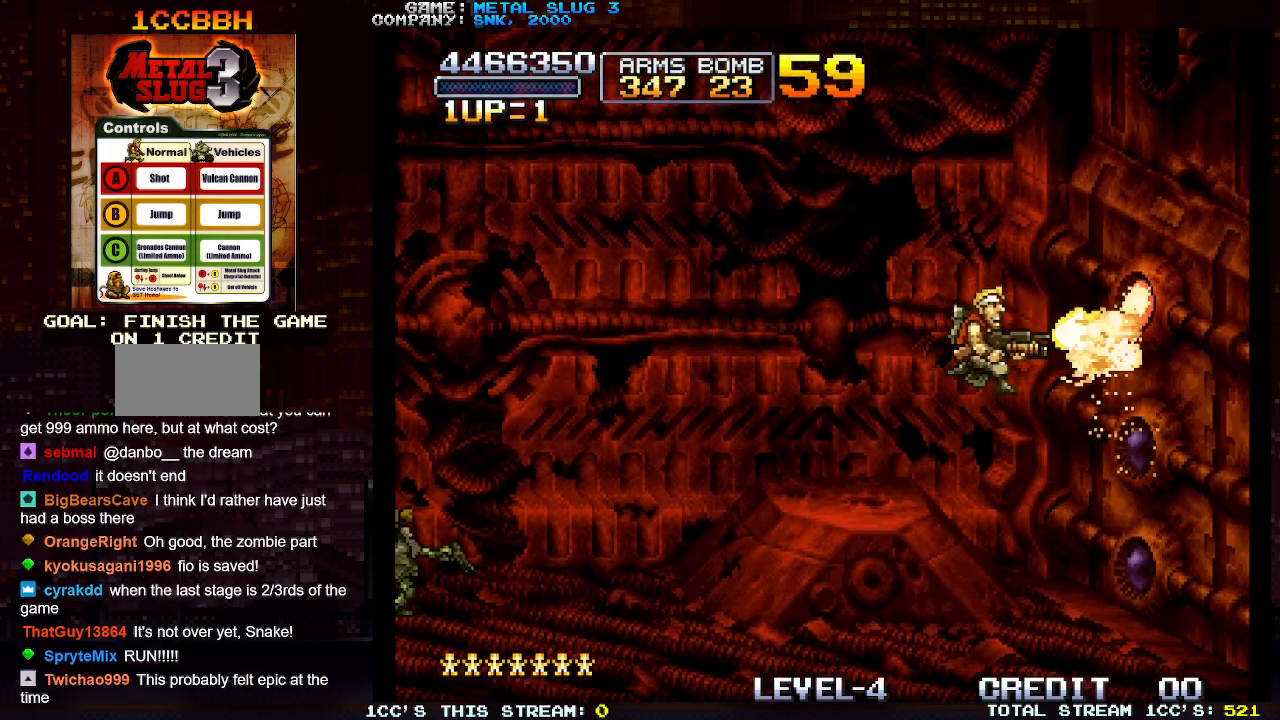
{"buttons": ["SQUARE"], "left_stick": "up", "events": [[17, "SQUARE", "up"], [67, "SQUARE", "down"], [67, "left_stick", "up-right"], [133, "SQUARE", "up"], [217, "SQUARE", "down"], [267, "SQUARE", "up"], [350, "SQUARE", "down"], [417, "SQUARE", "up"], [483, "SQUARE", "down"], [500, "left_stick", "up"]]}
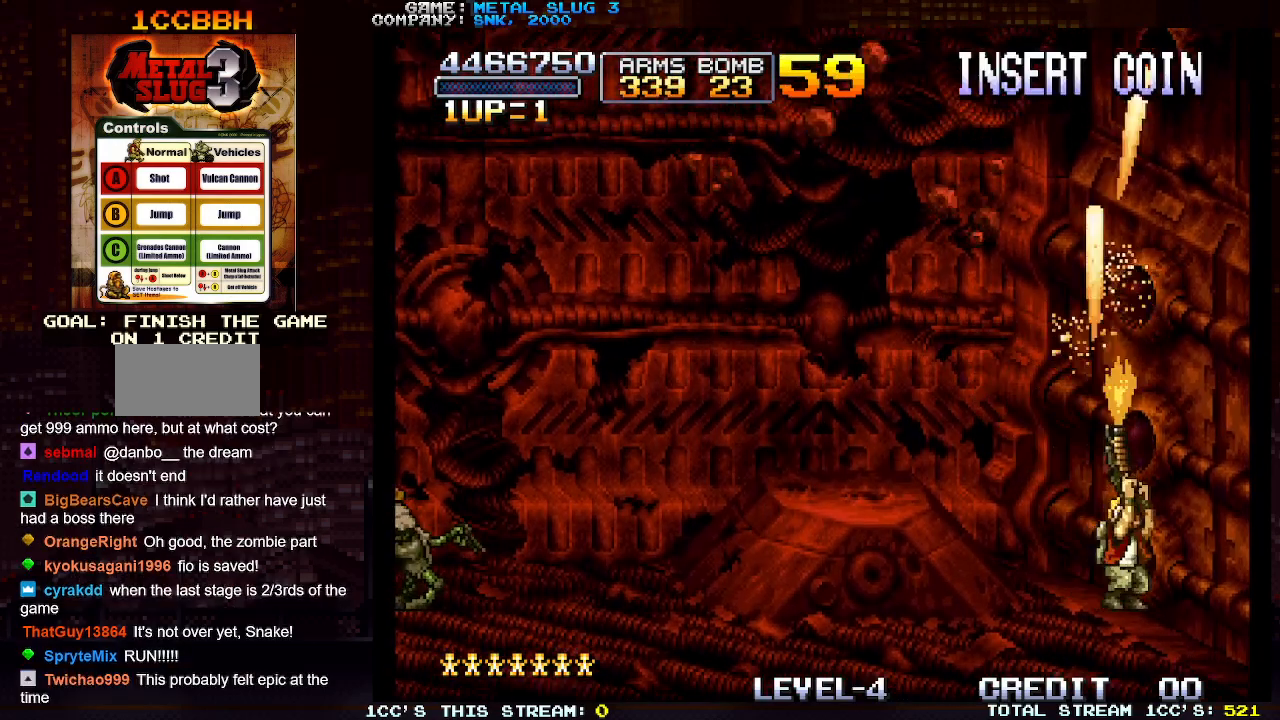
{"buttons": ["SQUARE"], "left_stick": "up", "events": [[50, "SQUARE", "up"], [117, "SQUARE", "down"], [183, "SQUARE", "up"], [250, "SQUARE", "down"], [317, "SQUARE", "up"], [383, "SQUARE", "down"], [450, "SQUARE", "up"], [500, "SQUARE", "down"]]}
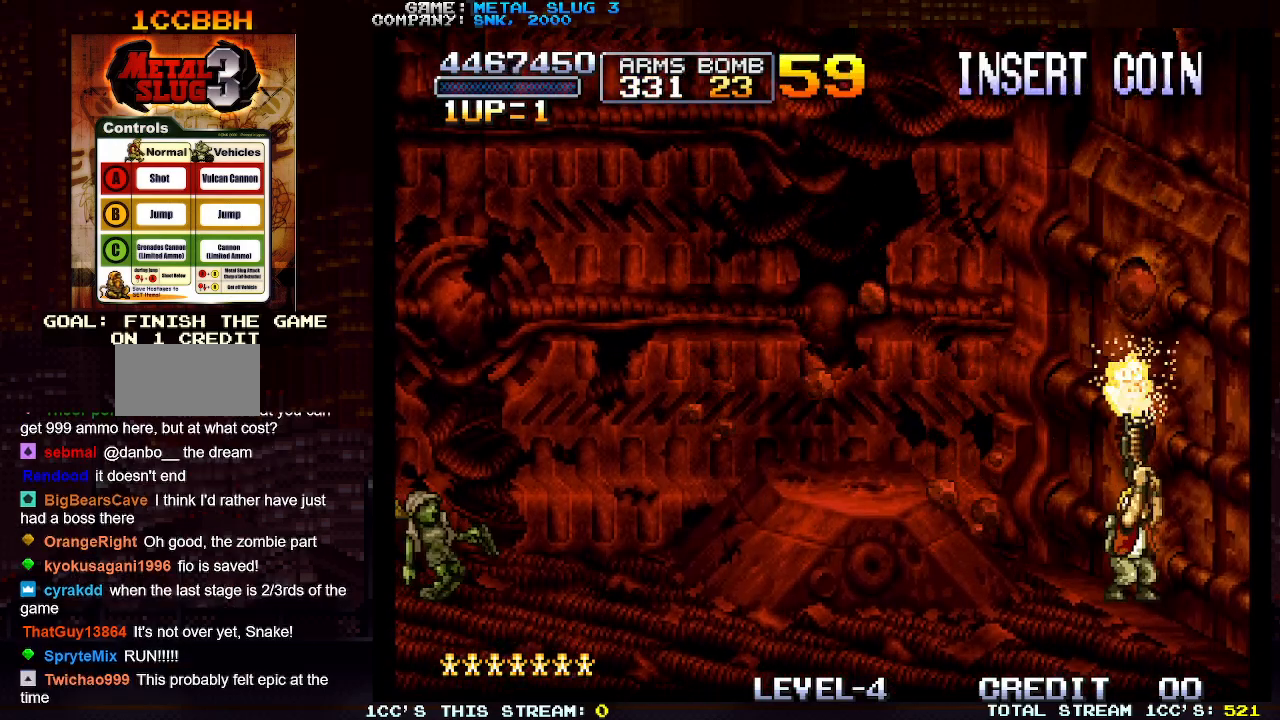
{"buttons": [], "left_stick": "up", "events": [[83, "SQUARE", "up"], [150, "SQUARE", "down"], [217, "SQUARE", "up"], [300, "SQUARE", "down"], [350, "SQUARE", "up"], [433, "SQUARE", "down"], [500, "SQUARE", "up"]]}
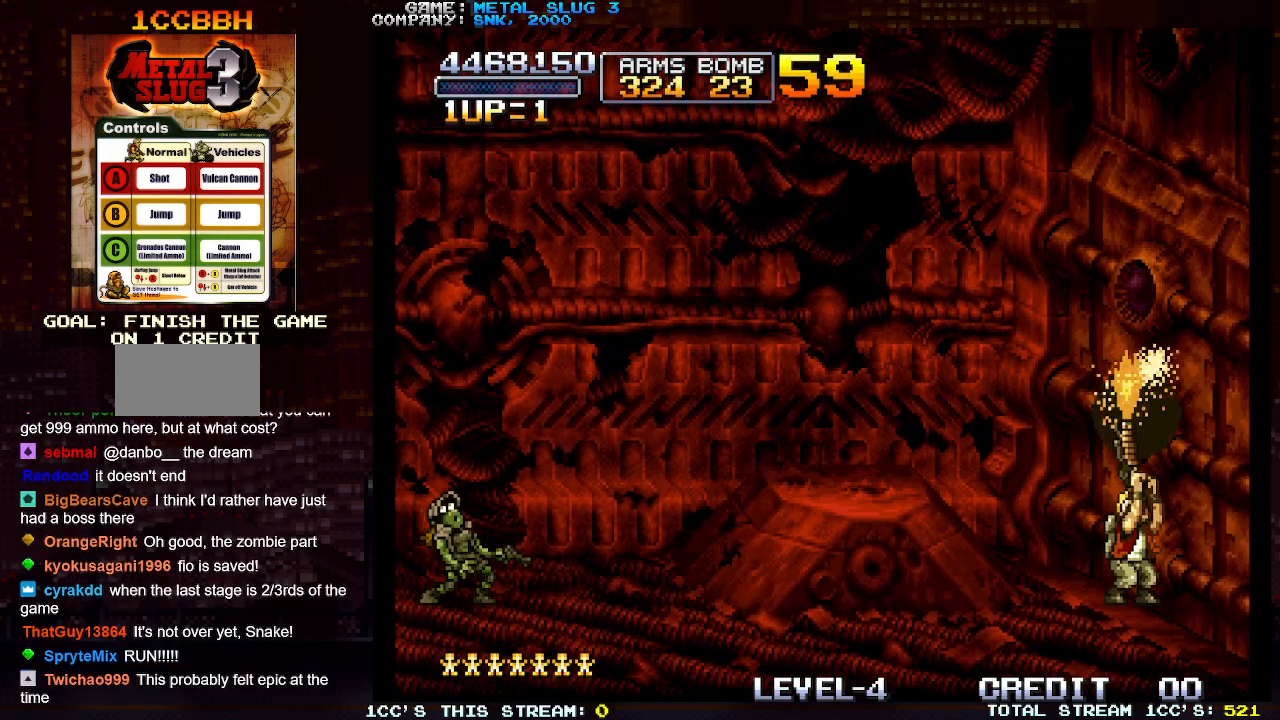
{"buttons": [], "left_stick": "up", "events": [[83, "SQUARE", "down"], [167, "SQUARE", "up"], [233, "SQUARE", "down"], [317, "SQUARE", "up"], [383, "SQUARE", "down"], [467, "SQUARE", "up"]]}
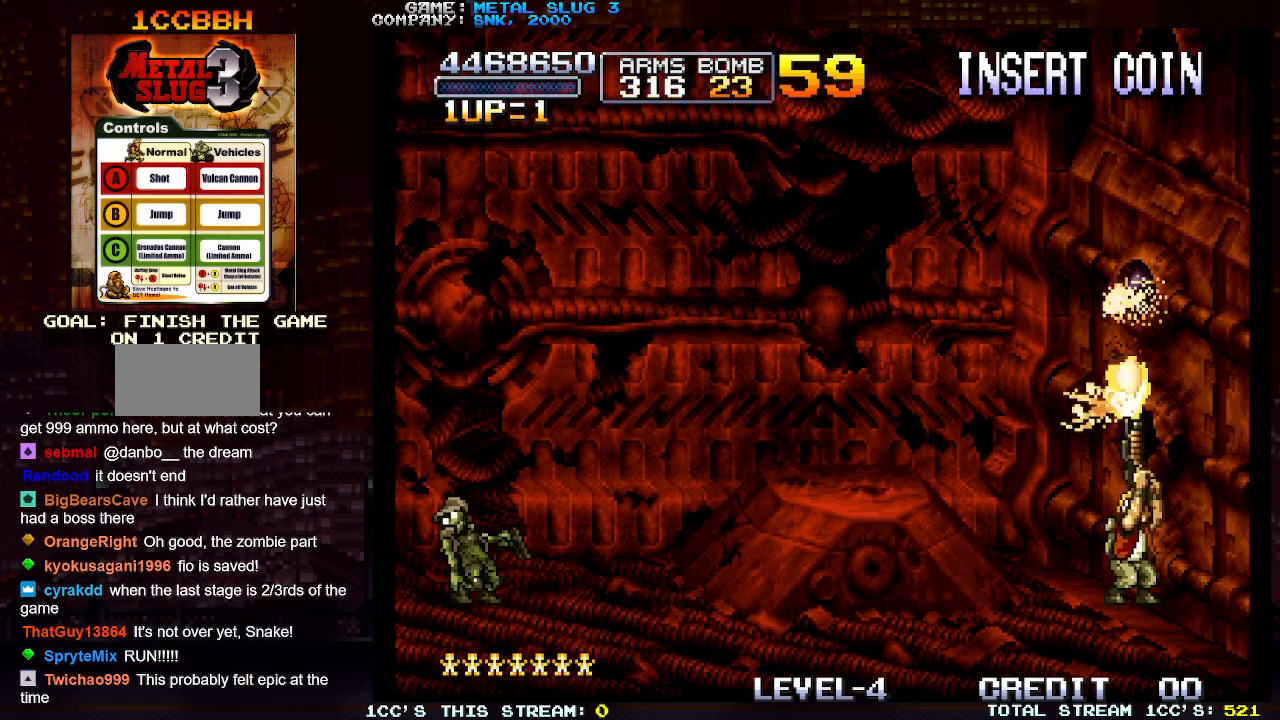
{"buttons": [], "left_stick": "down", "events": [[50, "SQUARE", "down"], [117, "SQUARE", "up"], [183, "SQUARE", "down"], [283, "SQUARE", "up"], [367, "left_stick", "center"], [417, "left_stick", "down"]]}
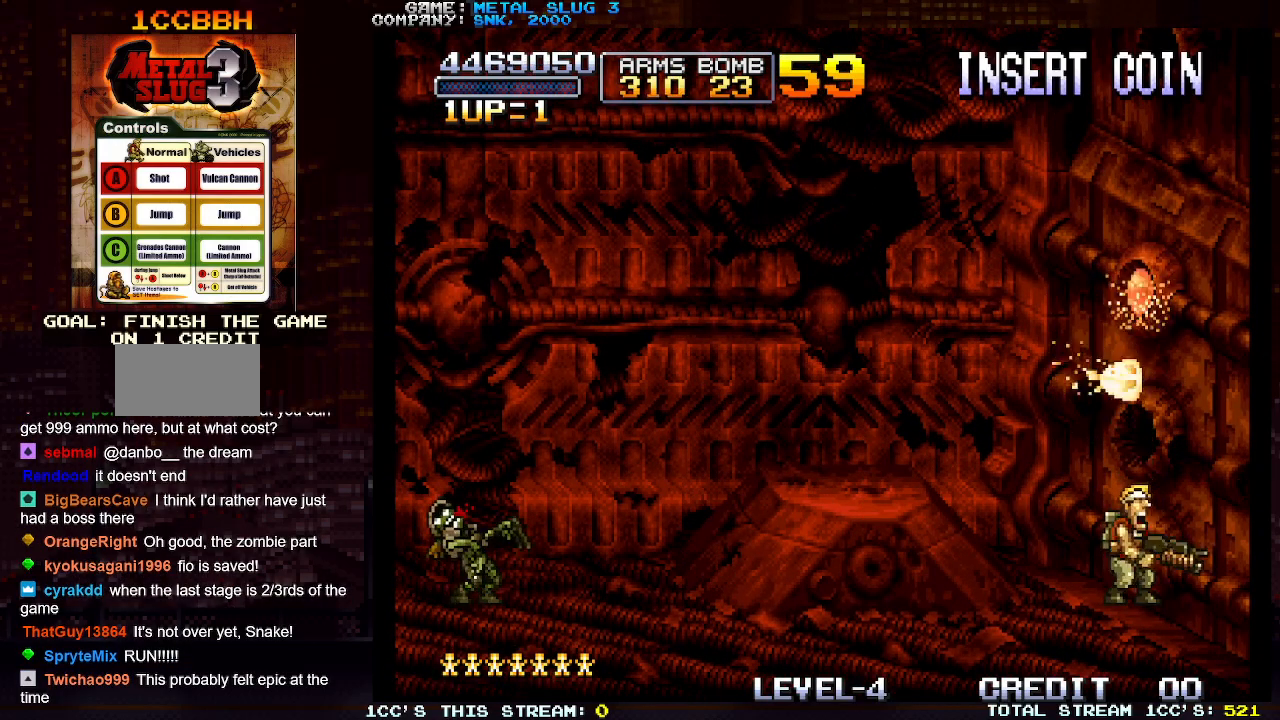
{"buttons": [], "left_stick": "down", "events": []}
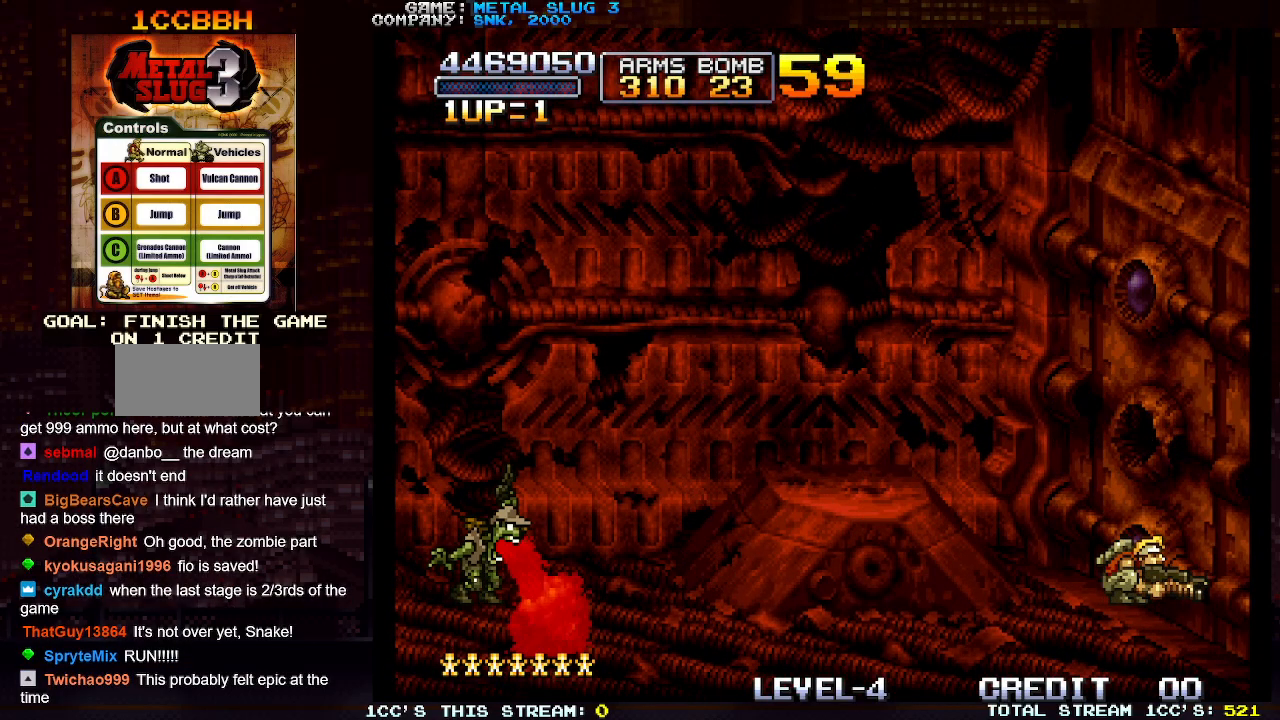
{"buttons": [], "left_stick": "down", "events": []}
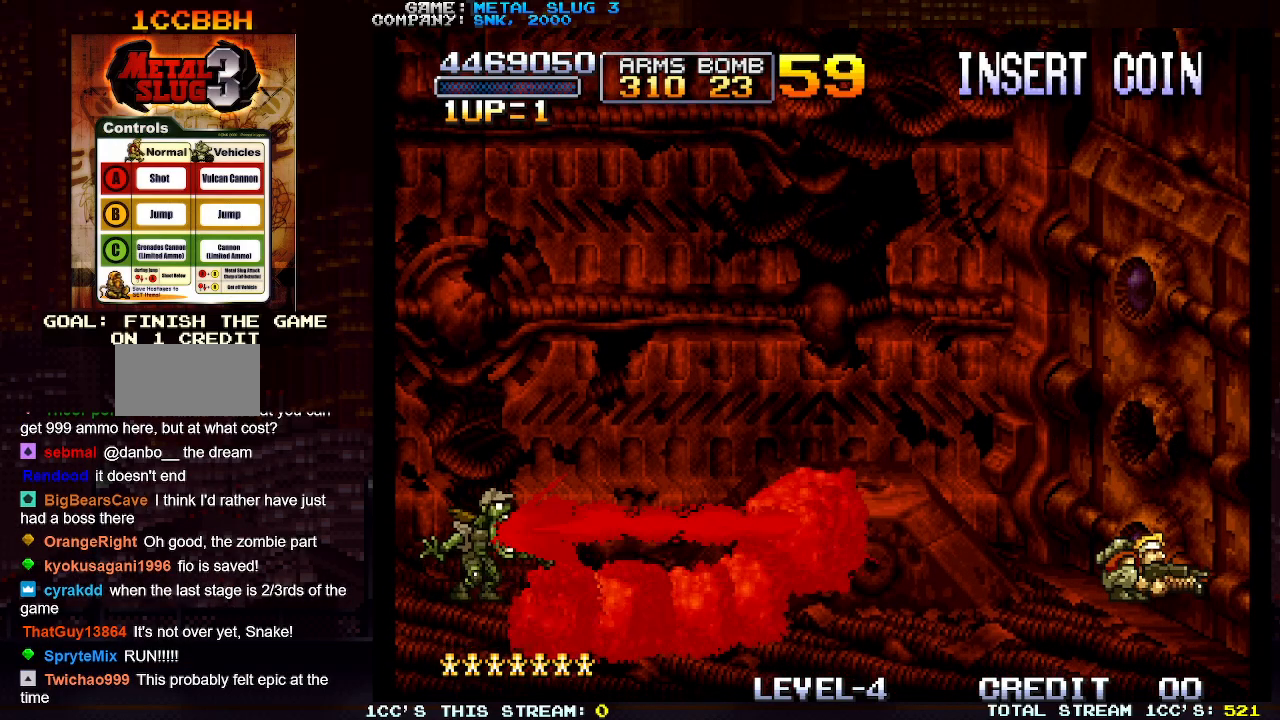
{"buttons": ["SQUARE"], "left_stick": "up", "events": [[467, "SQUARE", "down"], [467, "left_stick", "up"]]}
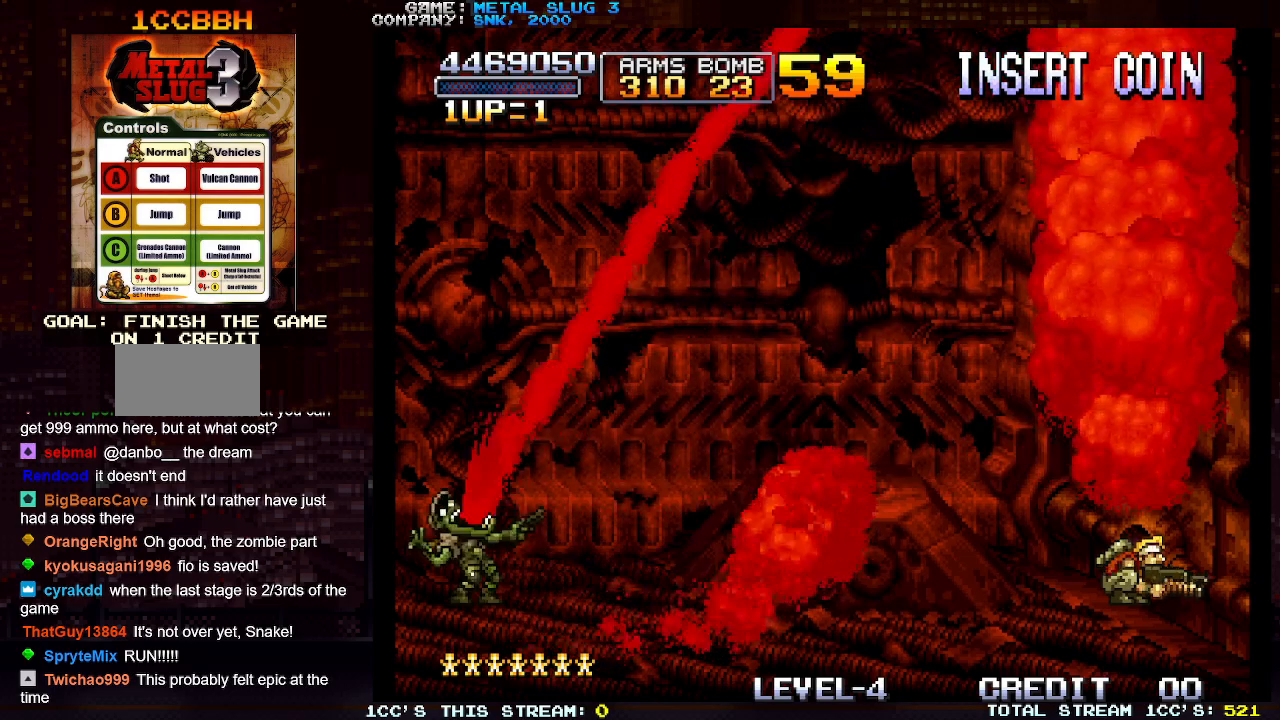
{"buttons": [], "left_stick": "up", "events": [[33, "SQUARE", "up"], [117, "SQUARE", "down"], [167, "SQUARE", "up"], [250, "SQUARE", "down"], [317, "SQUARE", "up"], [400, "SQUARE", "down"], [450, "SQUARE", "up"]]}
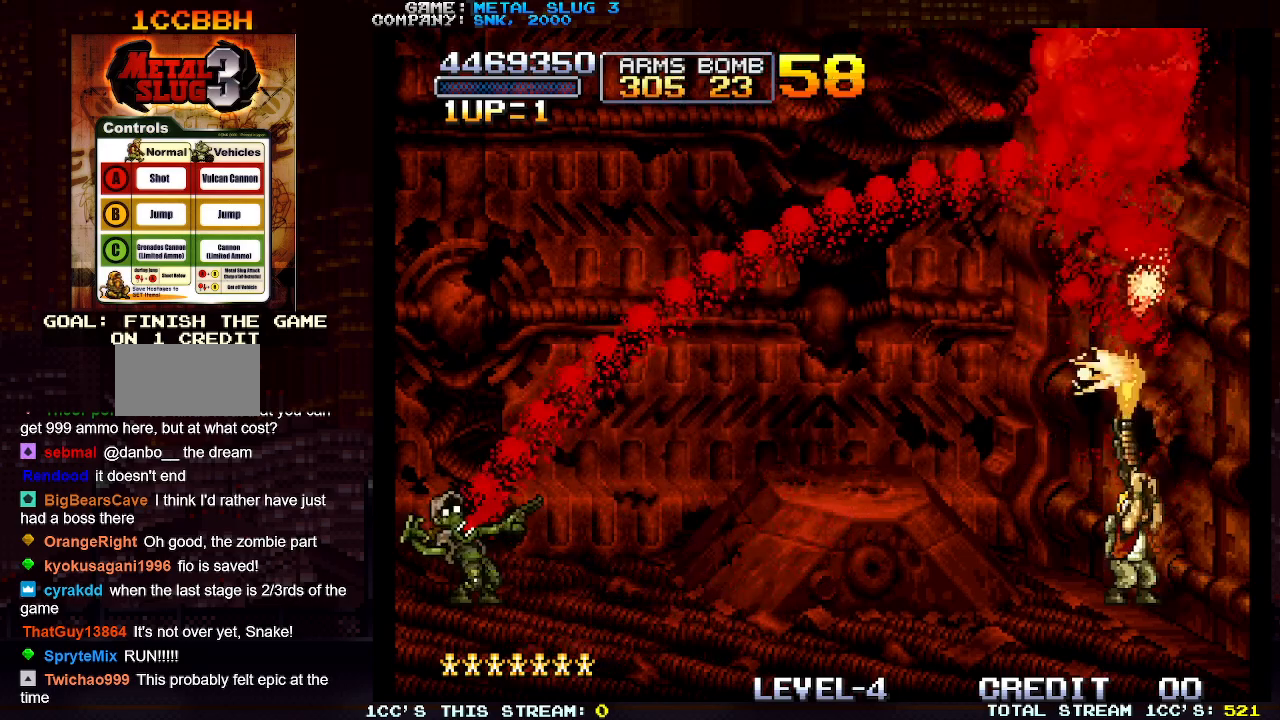
{"buttons": [], "left_stick": "down", "events": [[33, "SQUARE", "down"], [117, "SQUARE", "up"], [183, "SQUARE", "down"], [267, "SQUARE", "up"], [267, "TRIANGLE", "down"], [317, "left_stick", "down"], [367, "TRIANGLE", "up"], [417, "SQUARE", "down"], [483, "SQUARE", "up"]]}
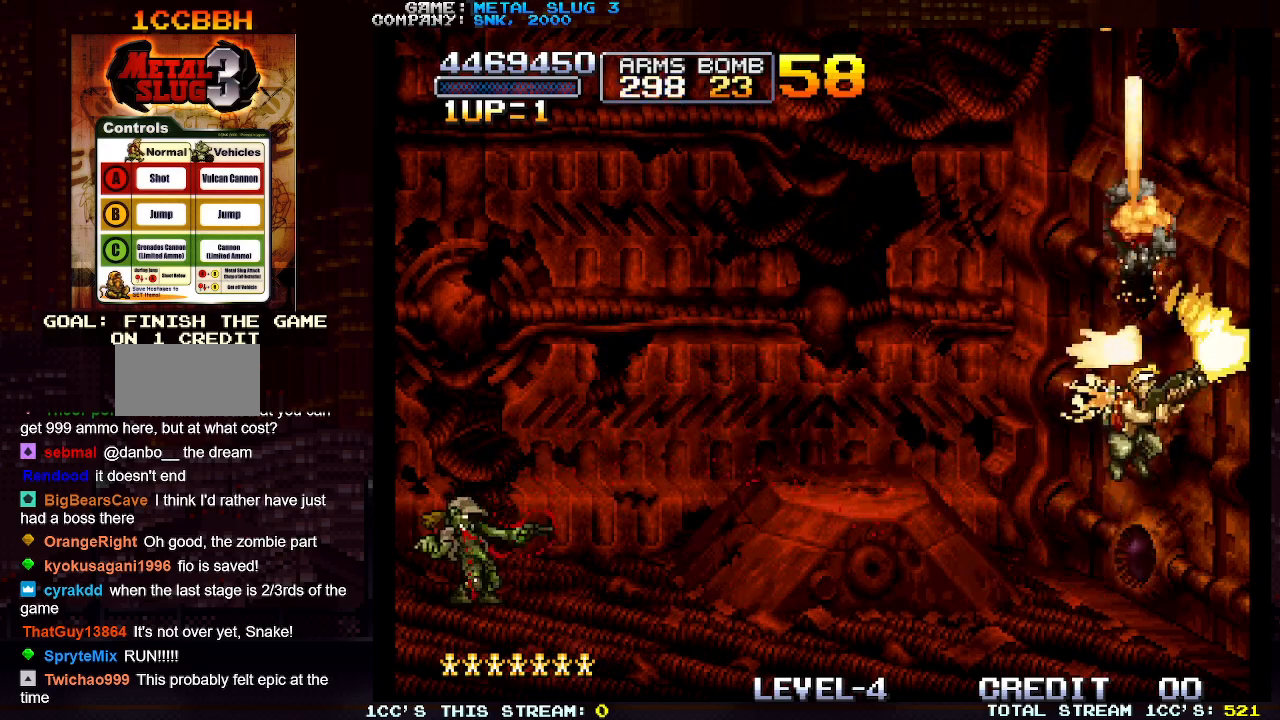
{"buttons": ["SQUARE"], "left_stick": "down", "events": [[67, "SQUARE", "down"], [133, "SQUARE", "up"], [217, "SQUARE", "down"], [267, "SQUARE", "up"], [350, "SQUARE", "down"], [417, "SQUARE", "up"], [500, "SQUARE", "down"]]}
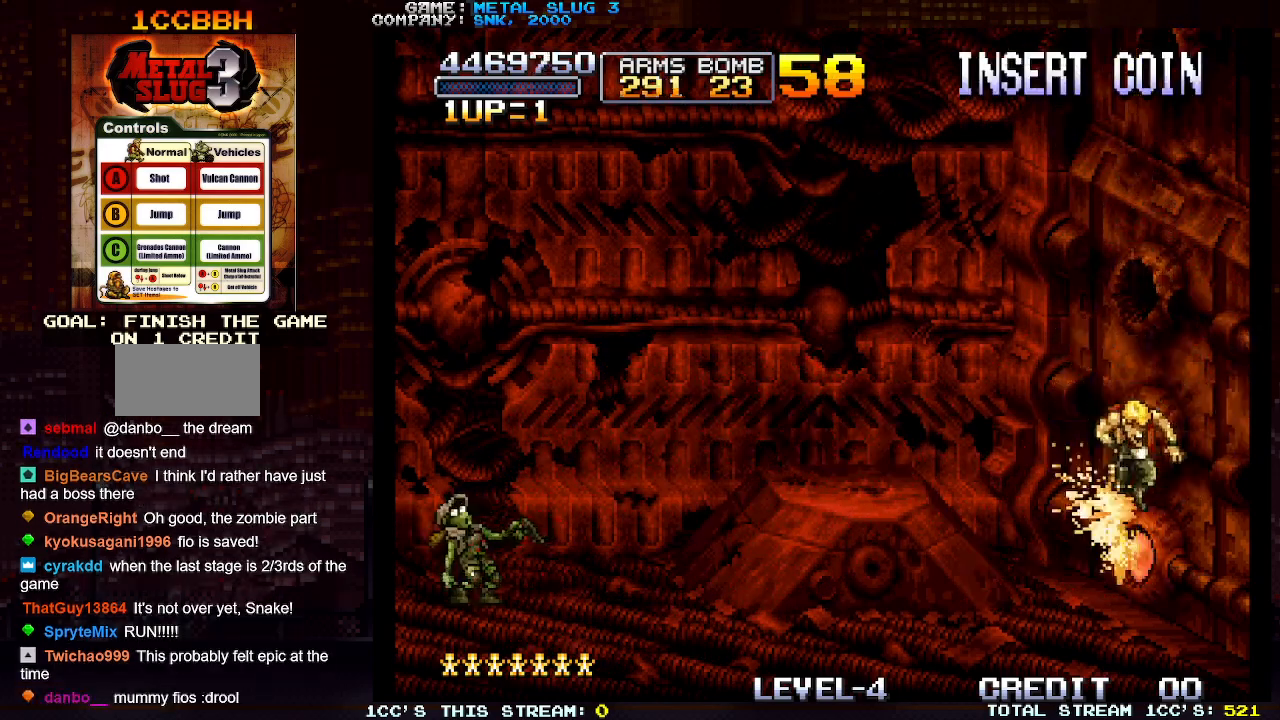
{"buttons": [], "left_stick": "right", "events": [[67, "SQUARE", "up"], [133, "left_stick", "left"], [483, "left_stick", "right"]]}
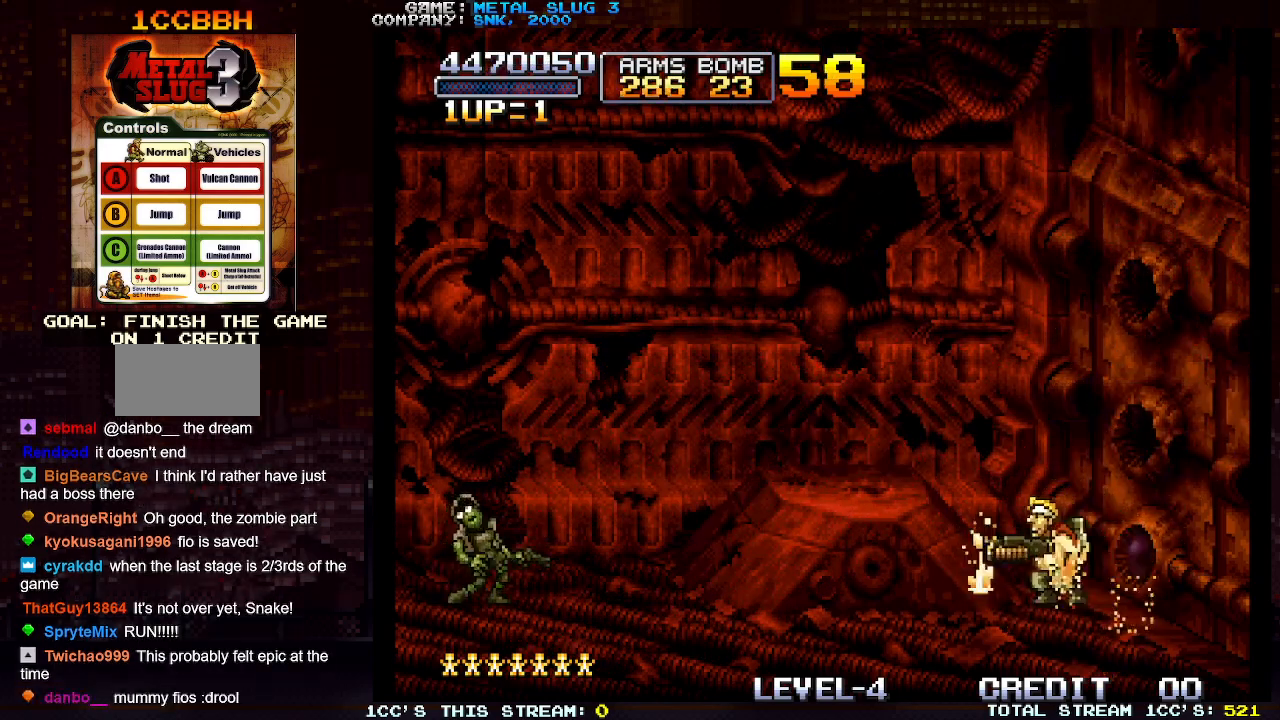
{"buttons": ["SQUARE"], "left_stick": "down", "events": [[67, "SQUARE", "down"], [100, "SQUARE", "up"], [100, "left_stick", "down"], [183, "SQUARE", "down"], [250, "SQUARE", "up"], [317, "SQUARE", "down"], [400, "SQUARE", "up"], [467, "SQUARE", "down"]]}
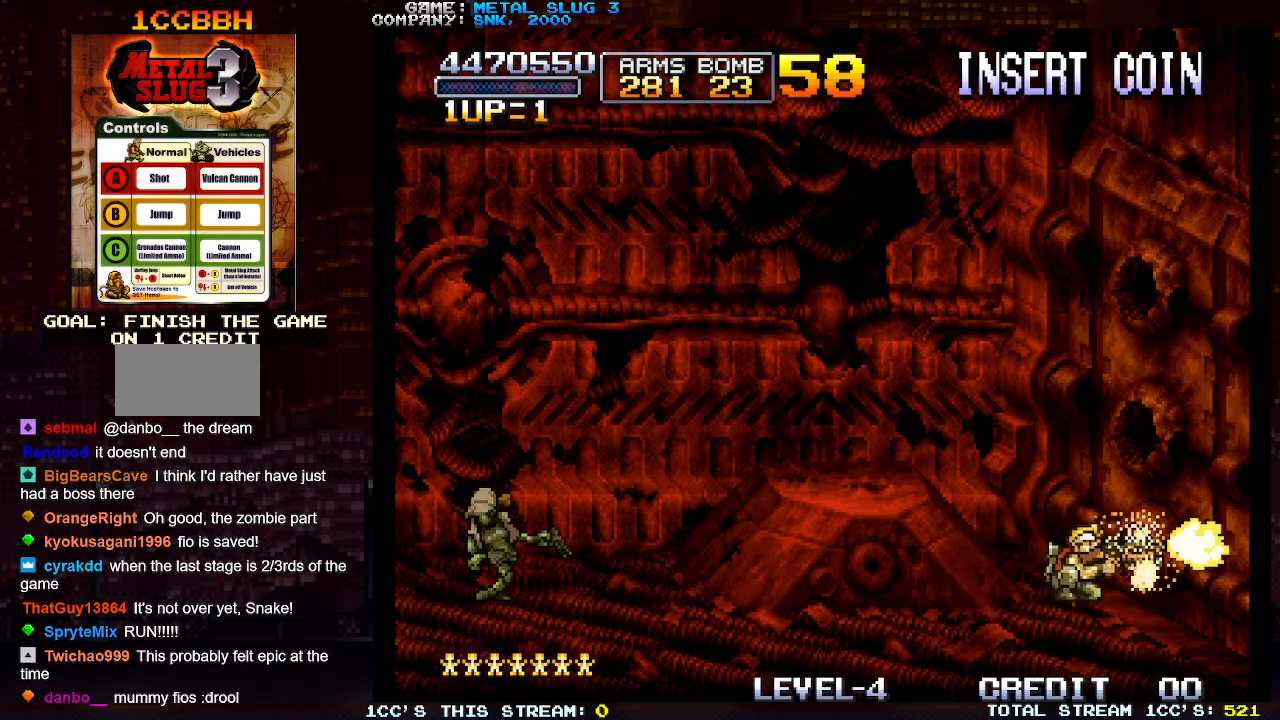
{"buttons": ["SQUARE"], "left_stick": "down", "events": [[33, "SQUARE", "up"], [117, "SQUARE", "down"], [200, "SQUARE", "up"], [267, "SQUARE", "down"], [350, "SQUARE", "up"], [417, "SQUARE", "down"]]}